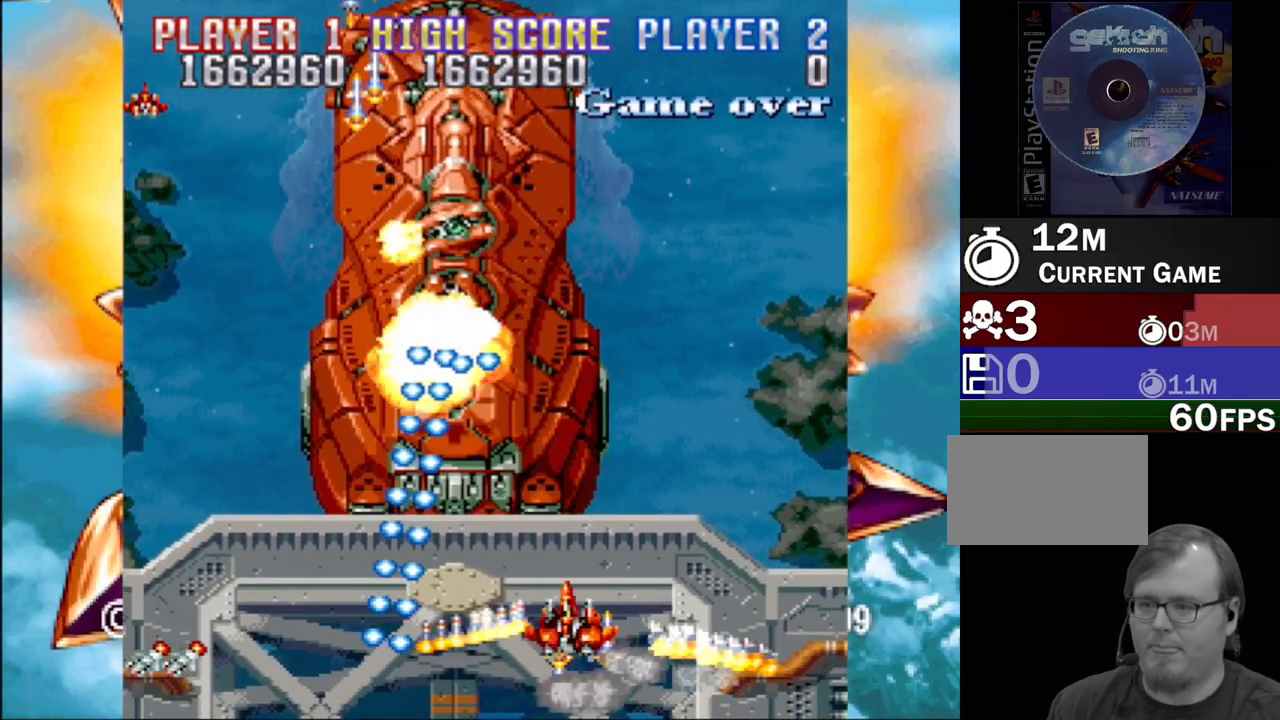
Gameplay with a controller (PlayStation layout); each line is a JSON object with the inputs held at the frame after it. "events" lists button and stick changes between this image and that frame as [ms after this image, input, new state], when the widget could be followed in between. Not read: L3 R3 left_stick right_stick.
{"buttons": ["SQUARE", "DPAD_RIGHT"], "events": [[67, "DPAD_LEFT", "up"], [117, "CROSS", "down"], [133, "SQUARE", "up"], [217, "SQUARE", "down"], [267, "CROSS", "up"], [283, "DPAD_RIGHT", "down"], [367, "CROSS", "down"], [367, "SQUARE", "up"], [450, "SQUARE", "down"], [483, "CROSS", "up"]]}
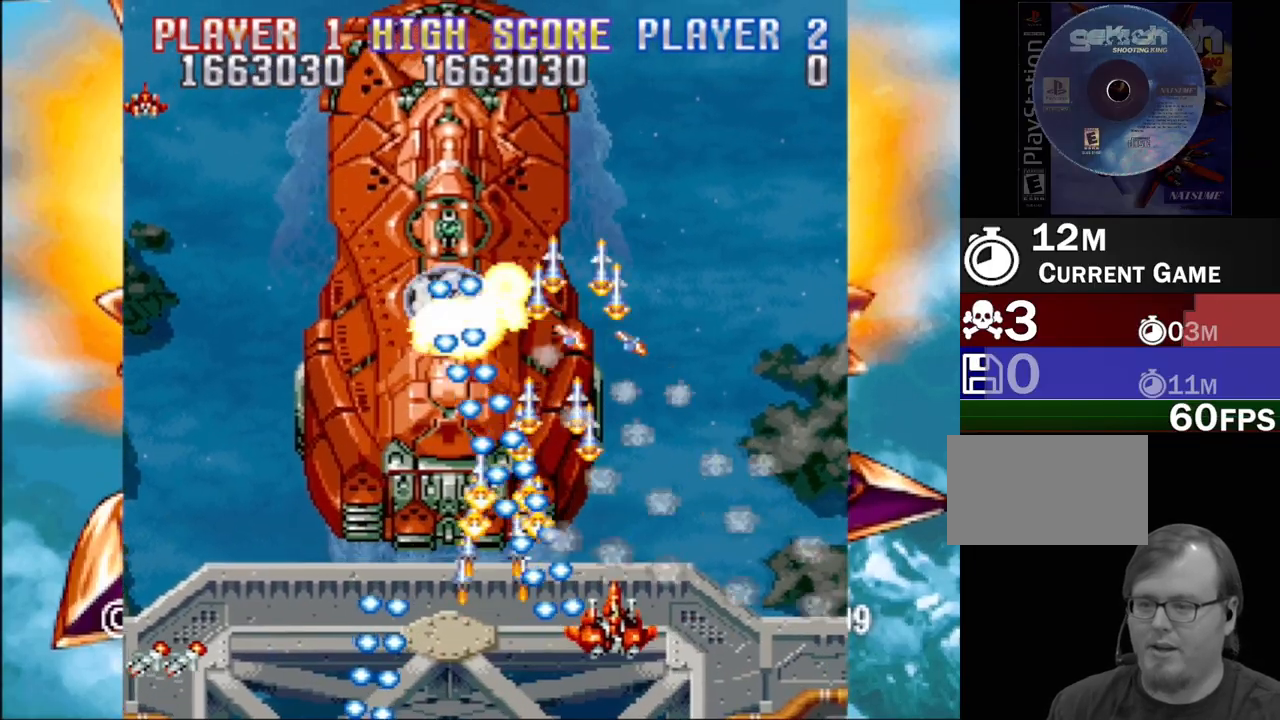
{"buttons": ["CROSS", "SQUARE"], "events": [[117, "SQUARE", "up"], [183, "CROSS", "down"], [183, "DPAD_RIGHT", "up"], [183, "SQUARE", "down"], [283, "CROSS", "up"], [383, "CROSS", "down"], [417, "SQUARE", "up"], [500, "SQUARE", "down"]]}
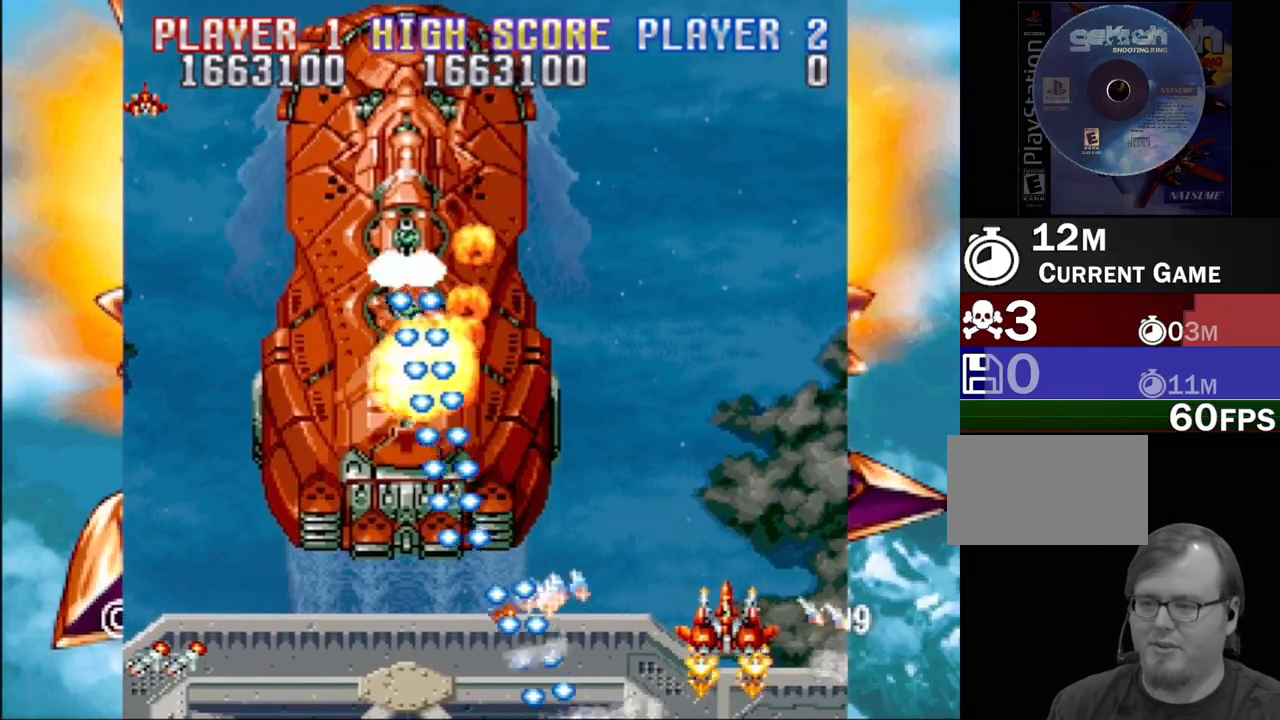
{"buttons": ["SQUARE"], "events": [[33, "CROSS", "up"], [133, "CROSS", "down"], [133, "DPAD_UP", "down"], [167, "DPAD_LEFT", "down"], [250, "CROSS", "up"], [317, "DPAD_LEFT", "up"], [317, "DPAD_UP", "up"], [350, "CROSS", "down"], [400, "SQUARE", "up"], [467, "SQUARE", "down"], [500, "CROSS", "up"]]}
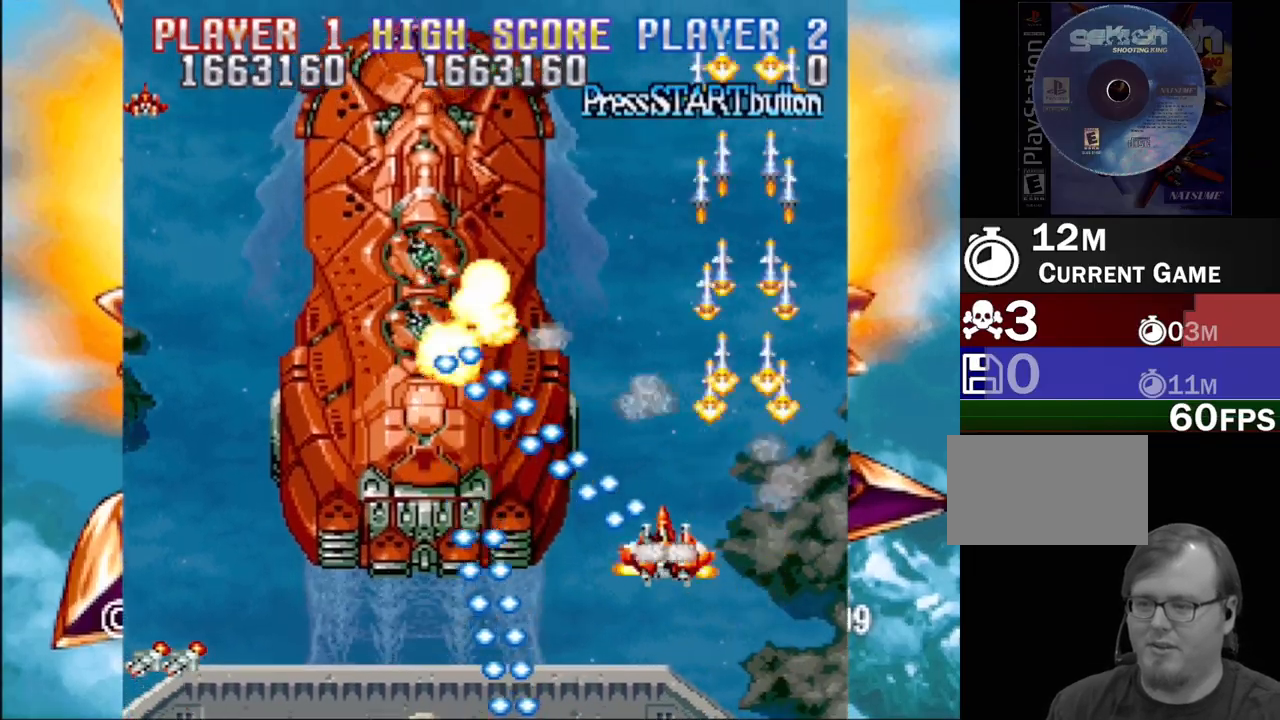
{"buttons": ["CROSS", "SQUARE"], "events": [[17, "DPAD_RIGHT", "down"], [133, "CROSS", "down"], [150, "DPAD_UP", "down"], [167, "SQUARE", "up"], [233, "SQUARE", "down"], [350, "CROSS", "up"], [350, "SQUARE", "up"], [417, "CROSS", "down"], [450, "DPAD_RIGHT", "up"], [450, "SQUARE", "down"], [483, "DPAD_UP", "up"]]}
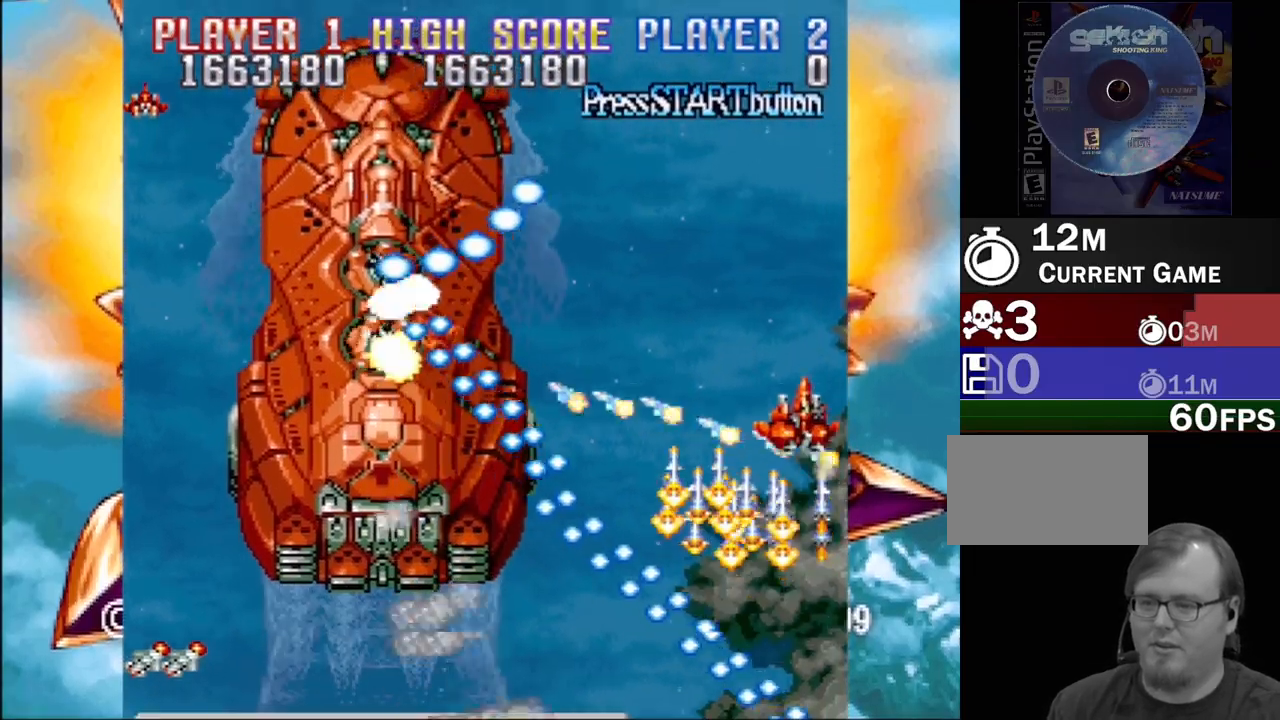
{"buttons": ["SQUARE", "DPAD_DOWN", "DPAD_RIGHT"], "events": [[17, "CROSS", "up"], [117, "CROSS", "down"], [150, "SQUARE", "up"], [217, "SQUARE", "down"], [267, "CROSS", "up"], [417, "DPAD_DOWN", "down"], [417, "DPAD_RIGHT", "down"]]}
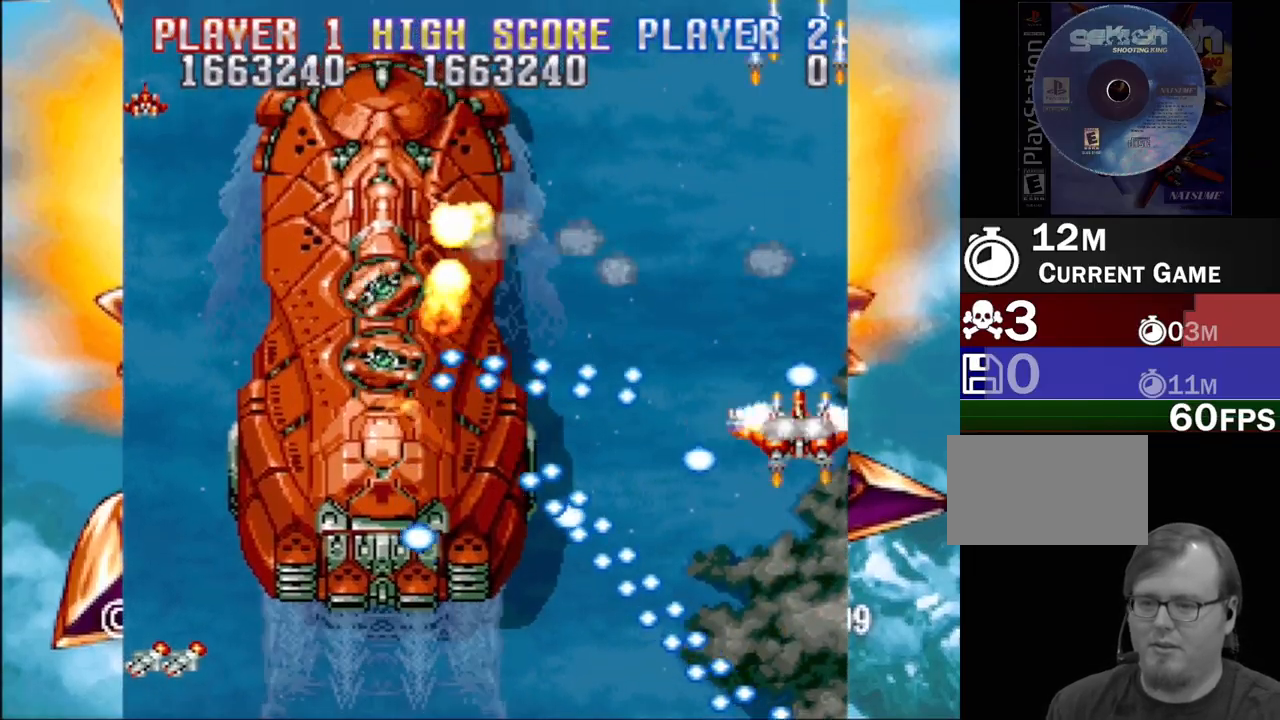
{"buttons": ["CROSS", "SQUARE", "DPAD_DOWN", "DPAD_LEFT"]}
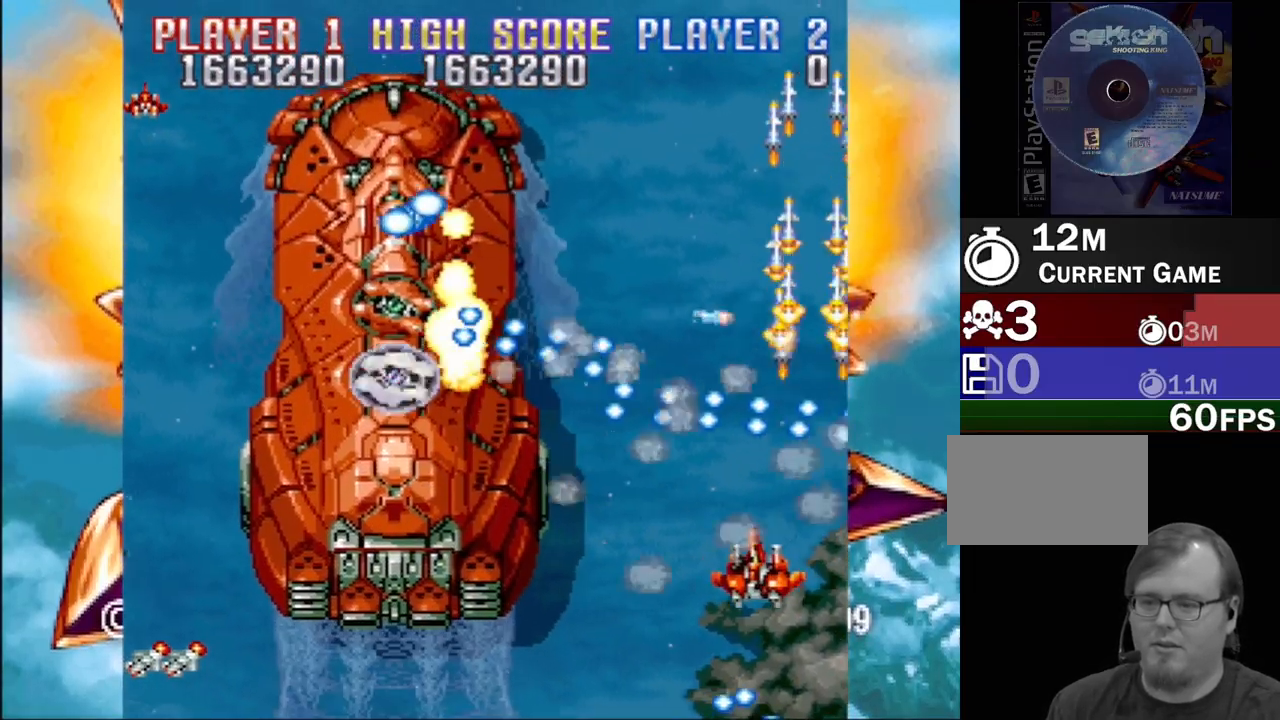
{"buttons": ["SQUARE"], "events": [[33, "SQUARE", "up"], [83, "DPAD_DOWN", "up"], [100, "SQUARE", "down"], [133, "CROSS", "up"], [267, "CROSS", "down"], [283, "SQUARE", "up"], [367, "SQUARE", "down"], [400, "CROSS", "up"], [433, "DPAD_LEFT", "up"]]}
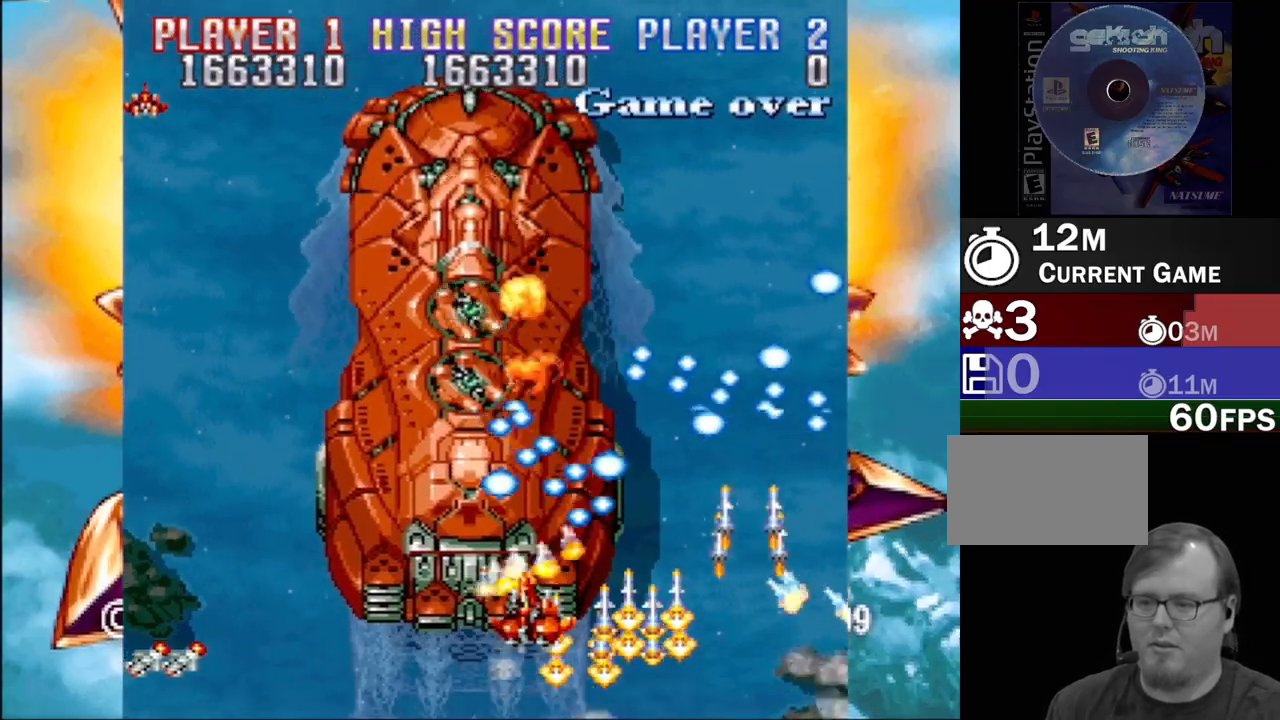
{"buttons": ["CROSS", "DPAD_RIGHT"], "events": [[17, "CROSS", "down"], [17, "DPAD_LEFT", "down"], [133, "CROSS", "up"], [150, "SQUARE", "up"], [217, "CROSS", "down"], [217, "SQUARE", "down"], [283, "DPAD_LEFT", "up"], [317, "CROSS", "up"], [417, "CROSS", "down"], [417, "DPAD_RIGHT", "down"], [450, "SQUARE", "up"]]}
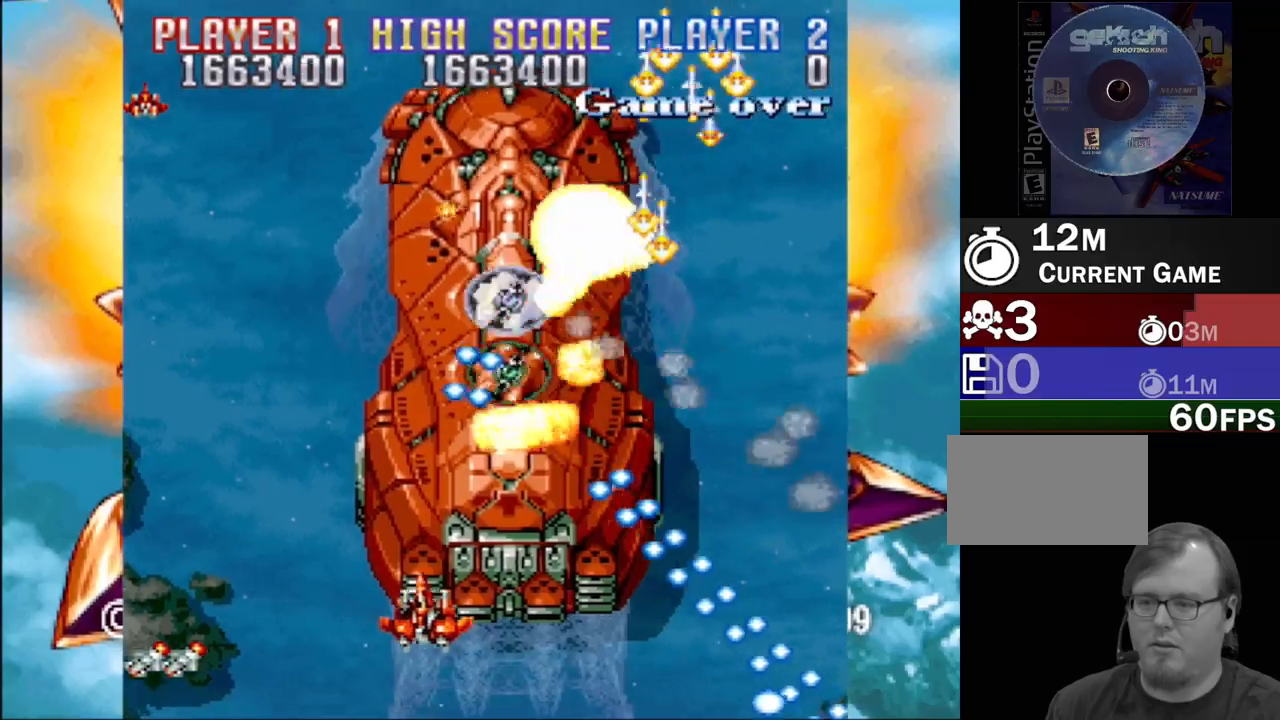
{"buttons": ["SQUARE"], "events": [[17, "DPAD_DOWN", "down"], [17, "SQUARE", "down"], [50, "CROSS", "up"], [117, "DPAD_RIGHT", "up"], [167, "CROSS", "down"], [200, "SQUARE", "up"], [250, "DPAD_DOWN", "up"], [250, "DPAD_RIGHT", "down"], [250, "SQUARE", "down"], [283, "CROSS", "up"], [317, "DPAD_RIGHT", "up"], [383, "CROSS", "down"], [417, "SQUARE", "up"], [467, "SQUARE", "down"], [483, "CROSS", "up"]]}
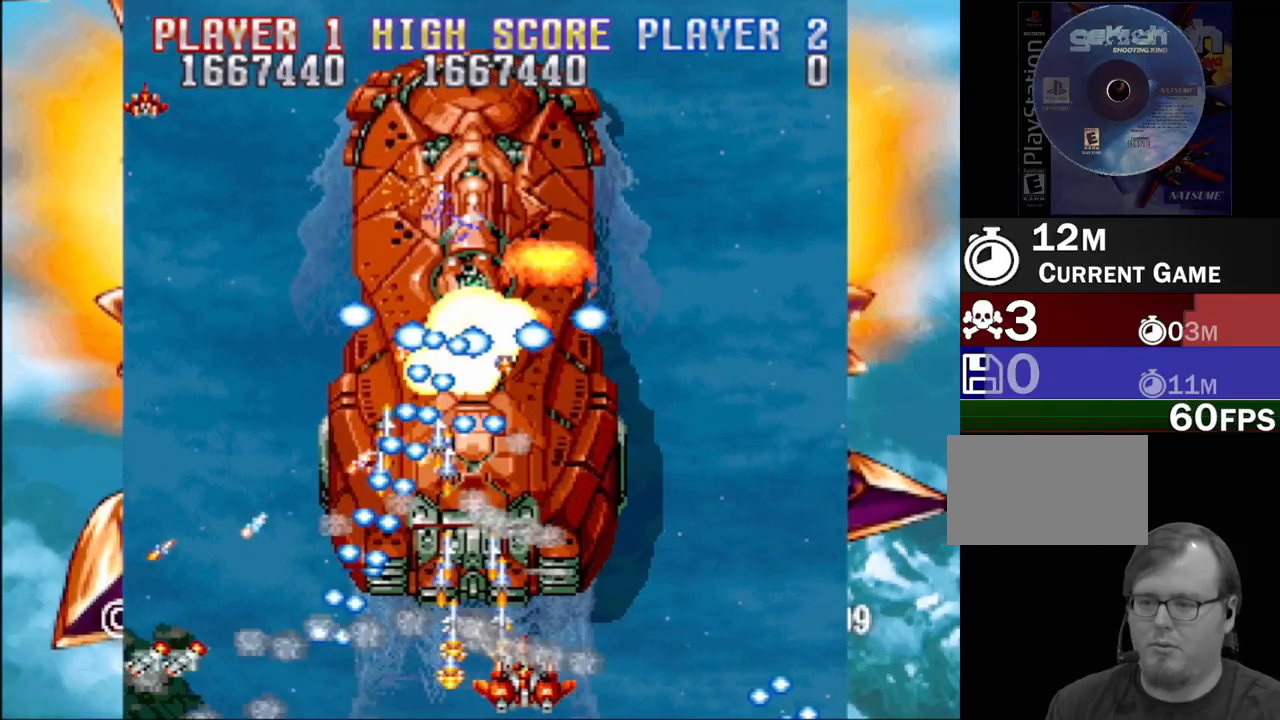
{"buttons": ["SQUARE"], "events": [[100, "CROSS", "down"], [117, "SQUARE", "up"], [133, "DPAD_RIGHT", "down"], [167, "DPAD_DOWN", "down"], [183, "SQUARE", "down"], [217, "CROSS", "up"], [300, "DPAD_DOWN", "up"], [333, "CROSS", "down"], [367, "SQUARE", "up"], [417, "SQUARE", "down"], [467, "CROSS", "up"], [467, "DPAD_RIGHT", "up"]]}
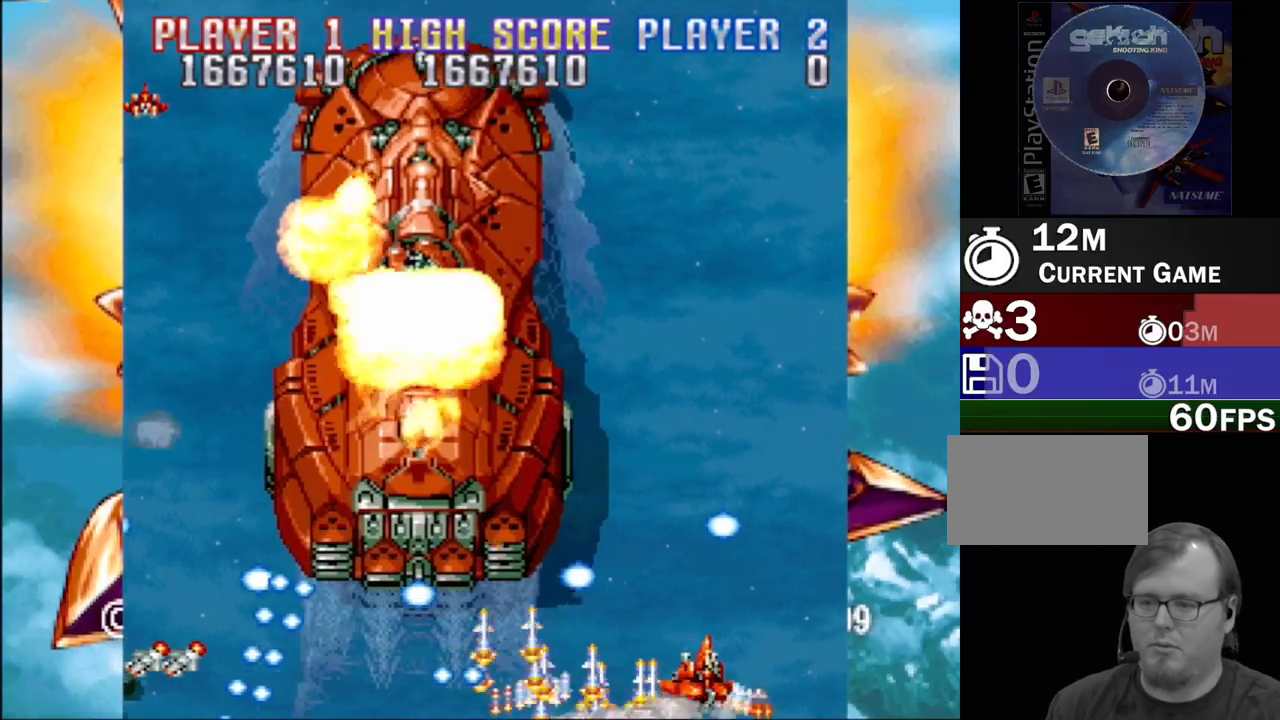
{"buttons": ["SQUARE", "DPAD_DOWN", "DPAD_LEFT"], "events": [[17, "DPAD_LEFT", "down"], [50, "DPAD_LEFT", "up"], [83, "CROSS", "down"], [117, "SQUARE", "up"], [167, "SQUARE", "down"], [217, "CROSS", "up"], [300, "CROSS", "down"], [317, "DPAD_LEFT", "down"], [317, "DPAD_UP", "down"], [350, "SQUARE", "up"], [417, "DPAD_UP", "up"], [417, "SQUARE", "down"], [450, "CROSS", "up"], [500, "DPAD_DOWN", "down"]]}
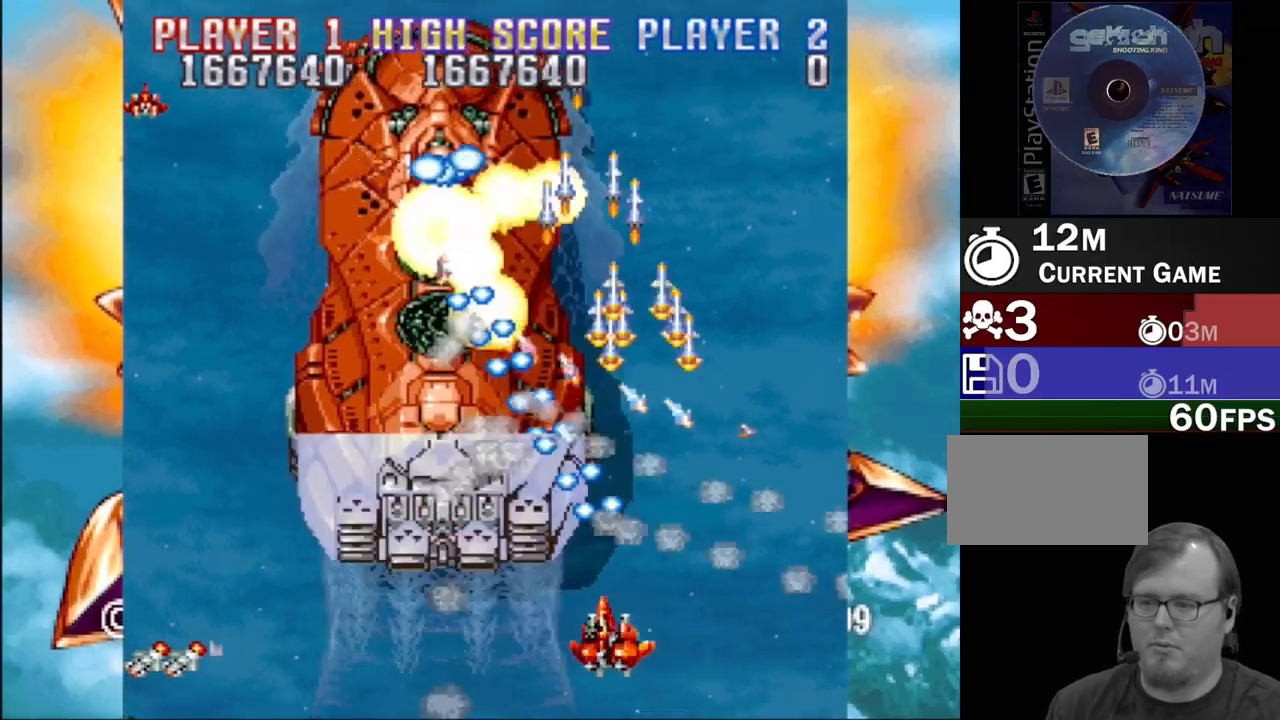
{"buttons": ["SQUARE"], "events": [[33, "DPAD_DOWN", "up"], [100, "CROSS", "down"], [117, "SQUARE", "up"], [200, "SQUARE", "down"], [217, "DPAD_LEFT", "up"], [250, "CROSS", "up"], [333, "DPAD_LEFT", "down"], [367, "CROSS", "down"], [367, "DPAD_LEFT", "up"], [500, "CROSS", "up"]]}
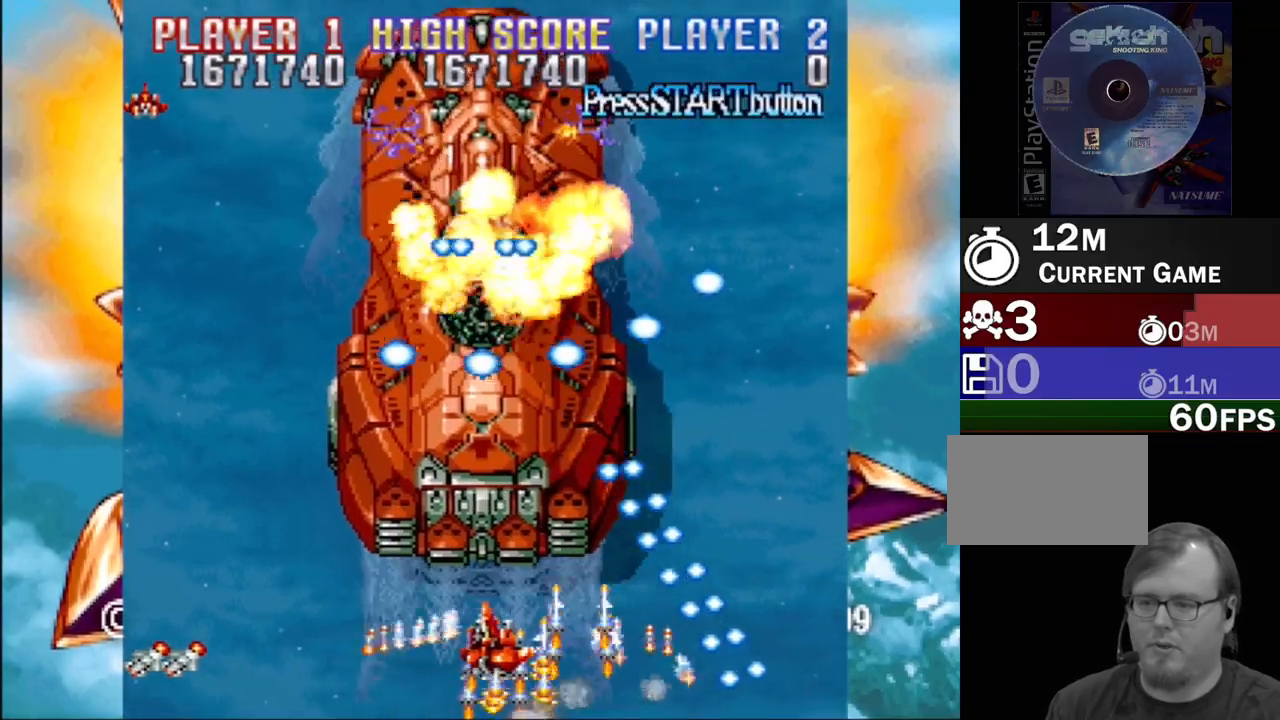
{"buttons": ["SQUARE"], "events": [[67, "DPAD_LEFT", "down"], [183, "DPAD_LEFT", "up"], [217, "CROSS", "down"], [300, "CROSS", "up"], [317, "DPAD_LEFT", "down"], [400, "DPAD_LEFT", "up"]]}
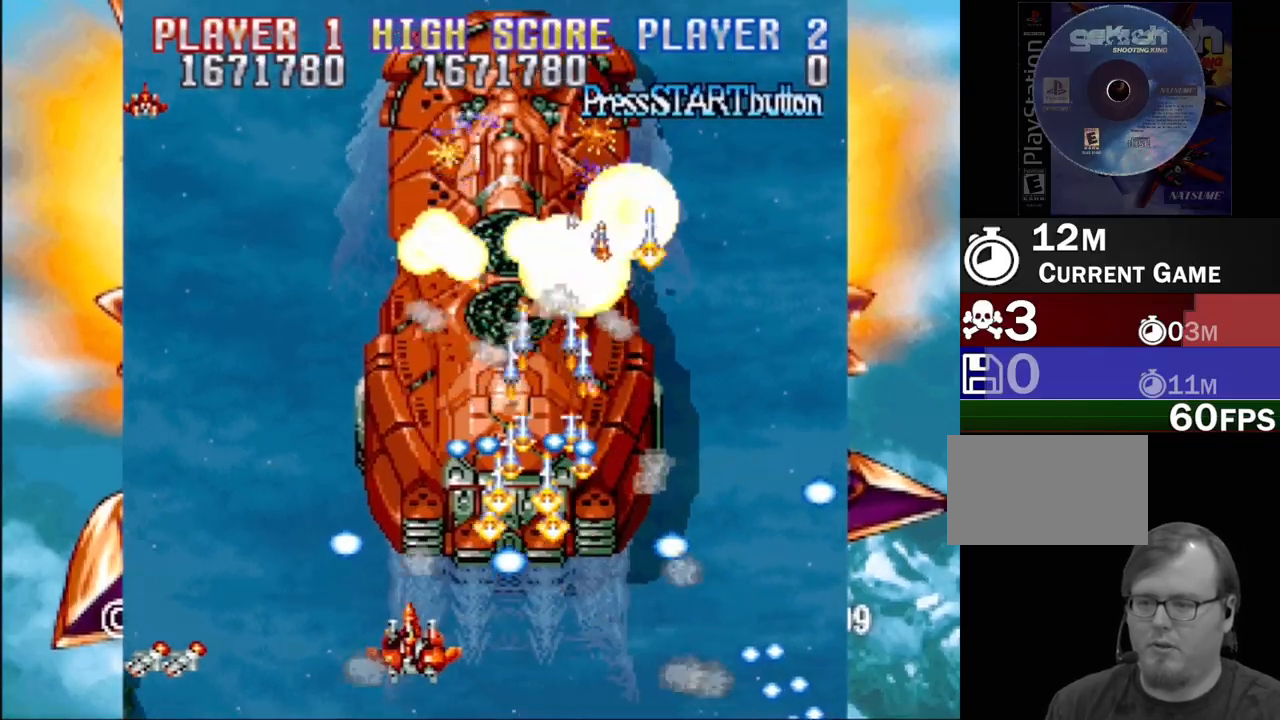
{"buttons": ["SQUARE", "DPAD_UP", "DPAD_LEFT"], "events": [[33, "CROSS", "down"], [133, "SQUARE", "up"], [167, "CROSS", "up"], [183, "SQUARE", "down"], [233, "DPAD_LEFT", "down"], [350, "CROSS", "down"], [383, "SQUARE", "up"], [450, "SQUARE", "down"], [500, "CROSS", "up"], [500, "DPAD_UP", "down"]]}
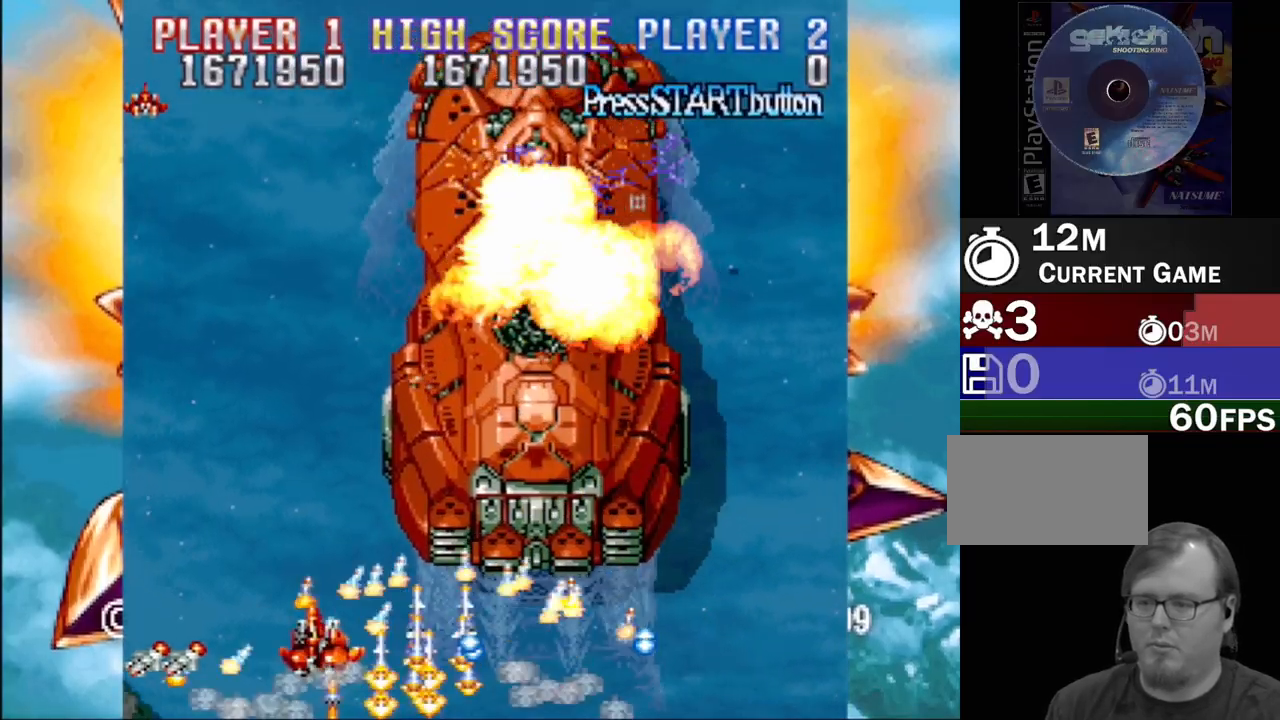
{"buttons": ["SQUARE", "DPAD_DOWN", "DPAD_RIGHT"]}
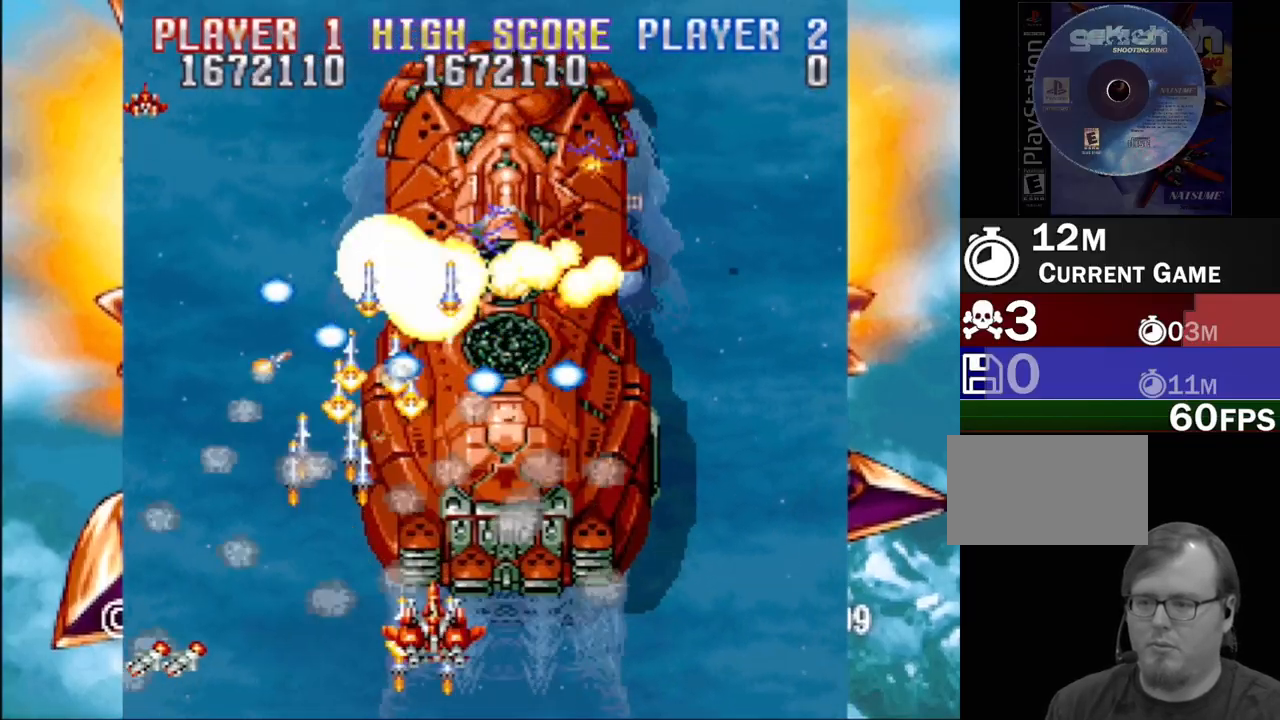
{"buttons": ["CROSS", "SQUARE", "DPAD_LEFT"]}
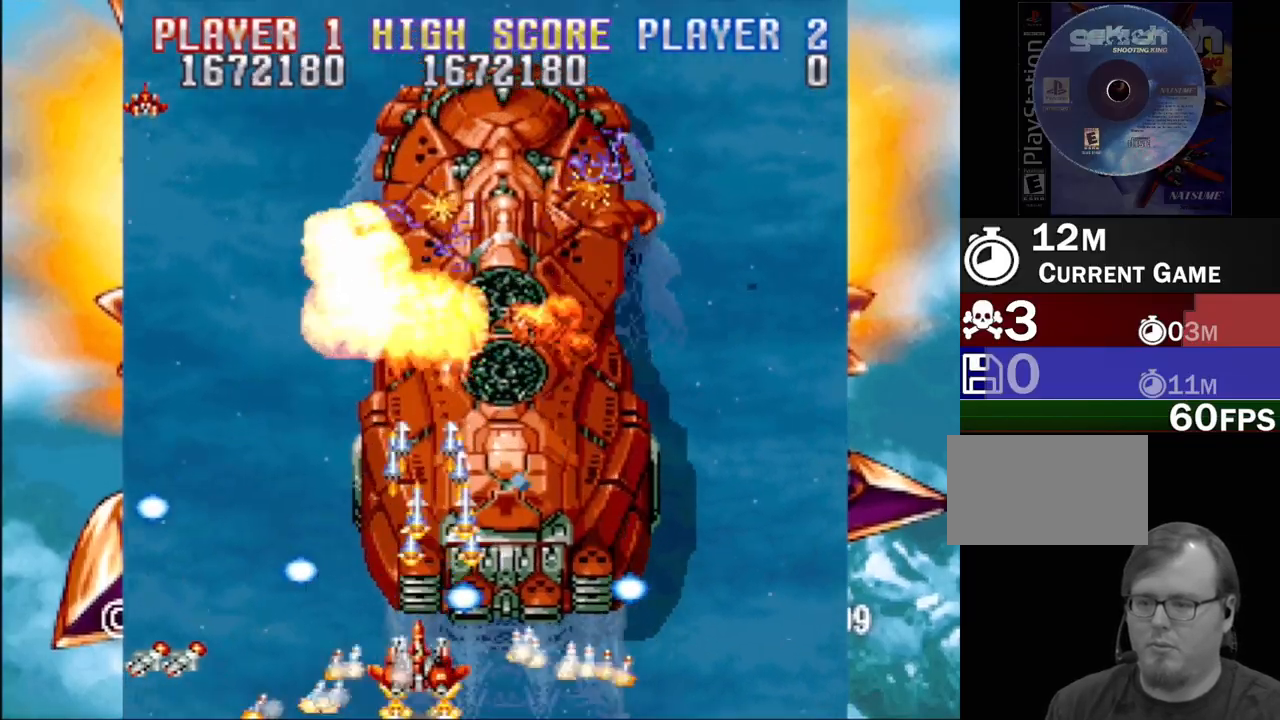
{"buttons": ["CROSS", "SQUARE", "DPAD_RIGHT"], "events": [[50, "CROSS", "up"], [50, "SQUARE", "up"], [67, "DPAD_LEFT", "up"], [133, "SQUARE", "down"], [150, "CROSS", "down"], [267, "CROSS", "up"], [267, "DPAD_RIGHT", "down"], [367, "CROSS", "down"], [417, "SQUARE", "up"], [483, "SQUARE", "down"]]}
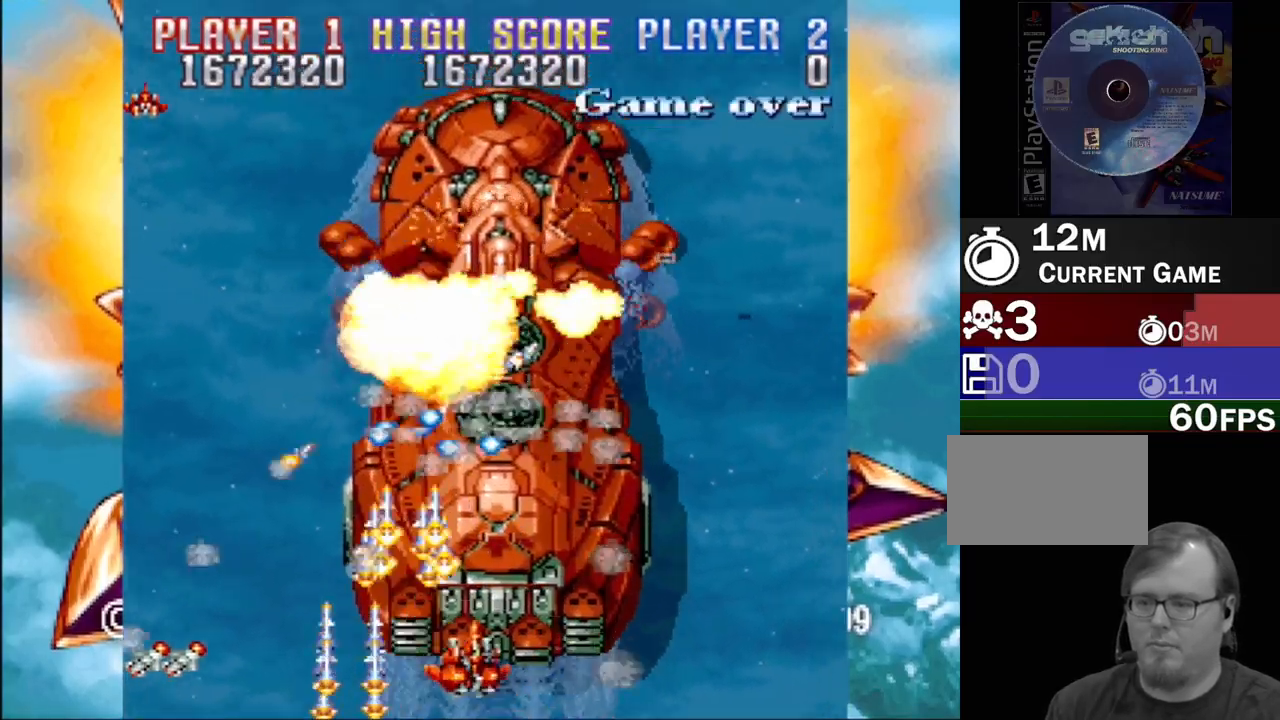
{"buttons": ["SQUARE", "DPAD_LEFT"], "events": [[17, "CROSS", "up"], [100, "CROSS", "down"], [117, "SQUARE", "up"], [133, "DPAD_RIGHT", "up"], [183, "SQUARE", "down"], [217, "CROSS", "up"], [233, "DPAD_RIGHT", "down"], [317, "CROSS", "down"], [333, "DPAD_DOWN", "down"], [333, "SQUARE", "up"], [350, "DPAD_RIGHT", "up"], [367, "DPAD_LEFT", "down"], [400, "DPAD_DOWN", "up"], [400, "SQUARE", "down"], [467, "CROSS", "up"]]}
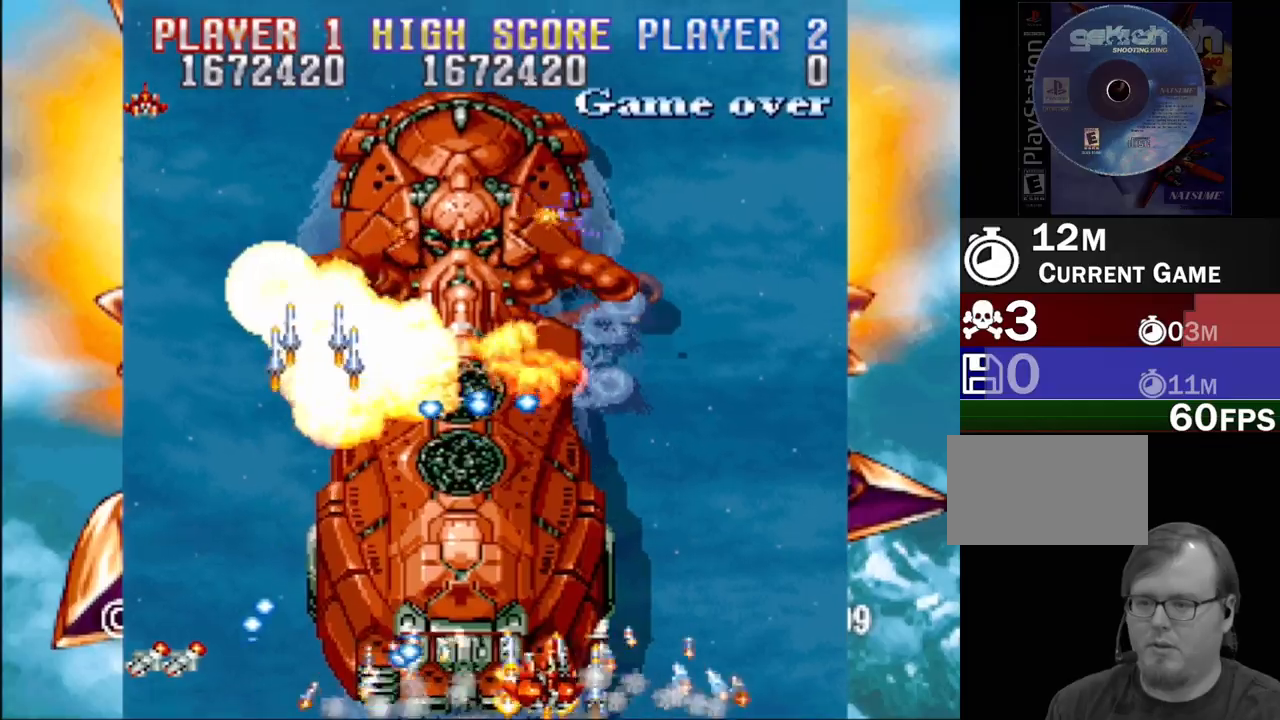
{"buttons": ["CROSS", "SQUARE", "DPAD_LEFT"], "events": [[17, "CROSS", "down"], [33, "SQUARE", "up"], [67, "DPAD_LEFT", "up"], [133, "SQUARE", "down"], [150, "CROSS", "up"], [167, "DPAD_LEFT", "down"], [267, "CROSS", "down"], [267, "SQUARE", "up"], [350, "SQUARE", "down"], [400, "CROSS", "up"], [467, "CROSS", "down"]]}
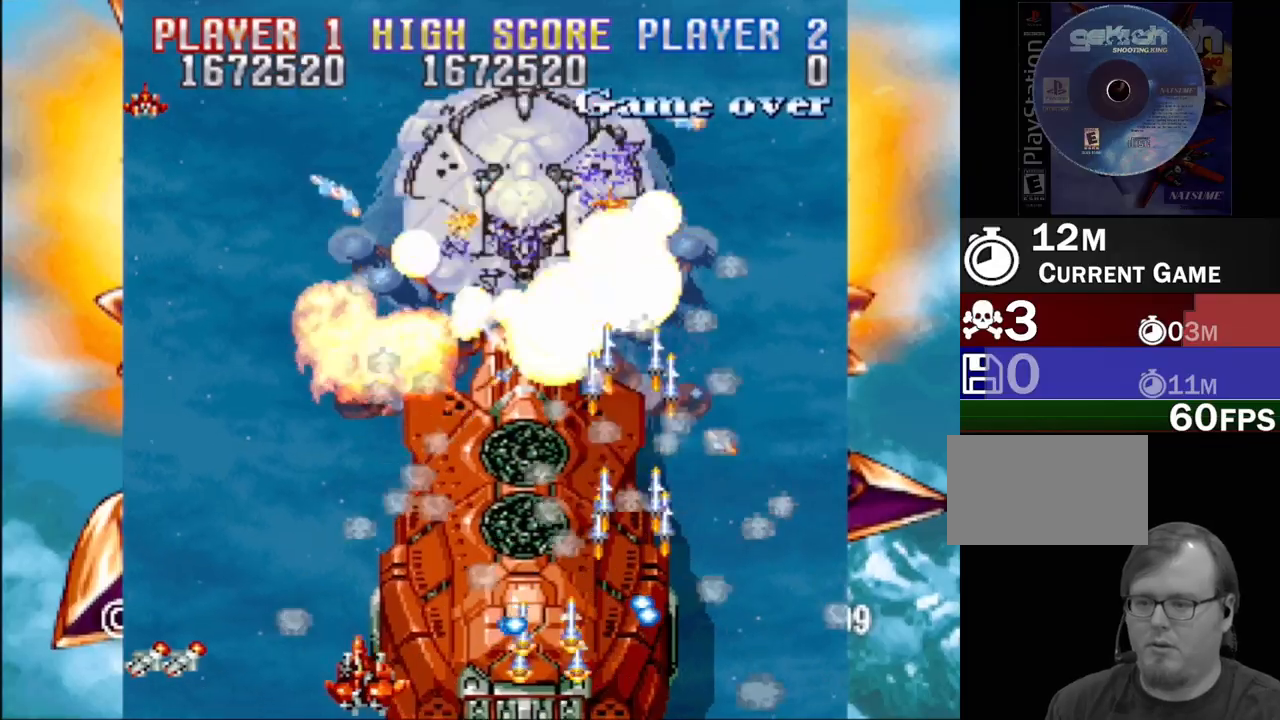
{"buttons": ["CROSS", "SQUARE", "DPAD_RIGHT"]}
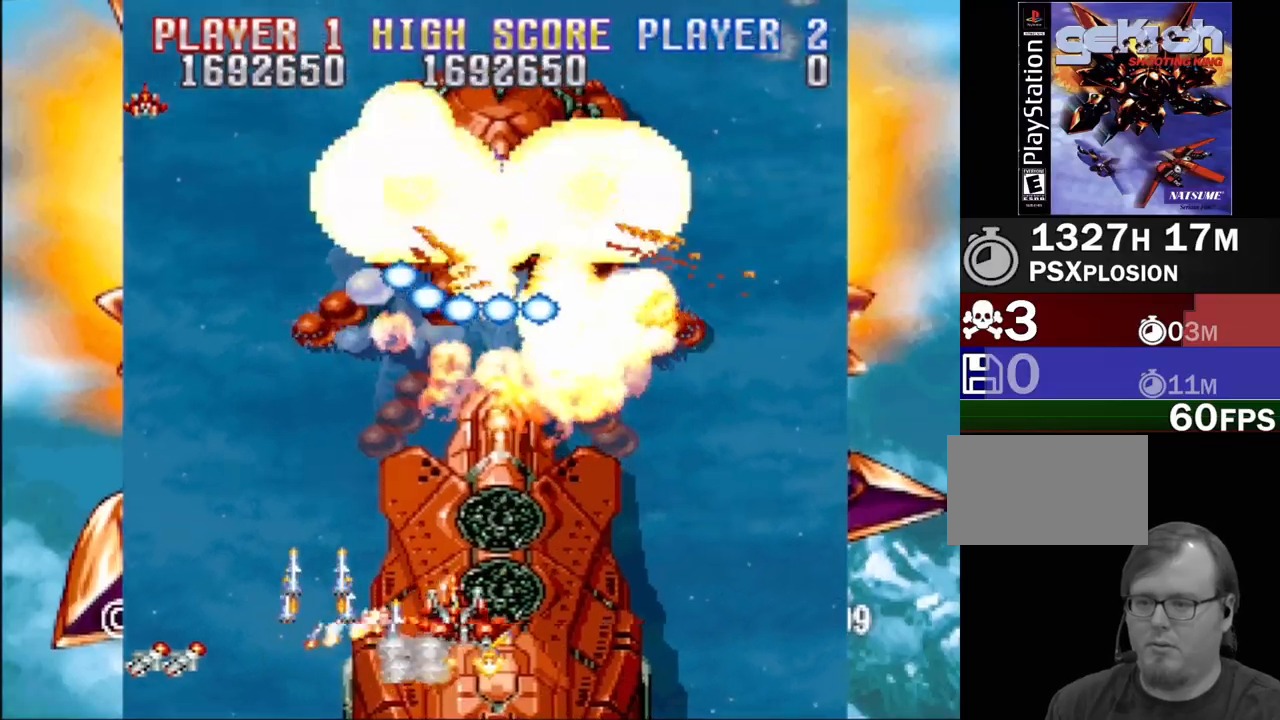
{"buttons": ["CROSS", "SQUARE", "DPAD_DOWN", "DPAD_RIGHT"]}
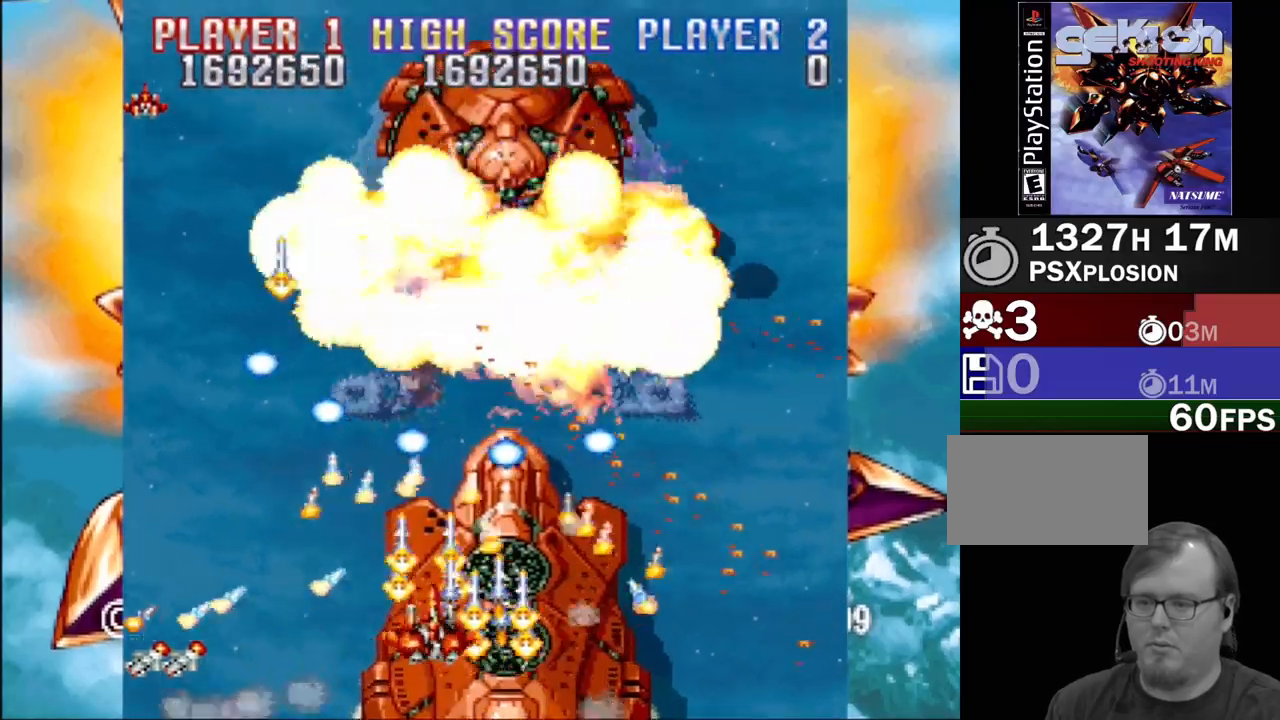
{"buttons": ["DPAD_RIGHT"], "events": [[50, "CROSS", "up"], [117, "DPAD_DOWN", "up"], [117, "DPAD_RIGHT", "up"], [167, "CROSS", "down"], [233, "DPAD_RIGHT", "down"], [233, "SQUARE", "up"], [350, "SQUARE", "down"], [483, "SQUARE", "up"], [500, "CROSS", "up"]]}
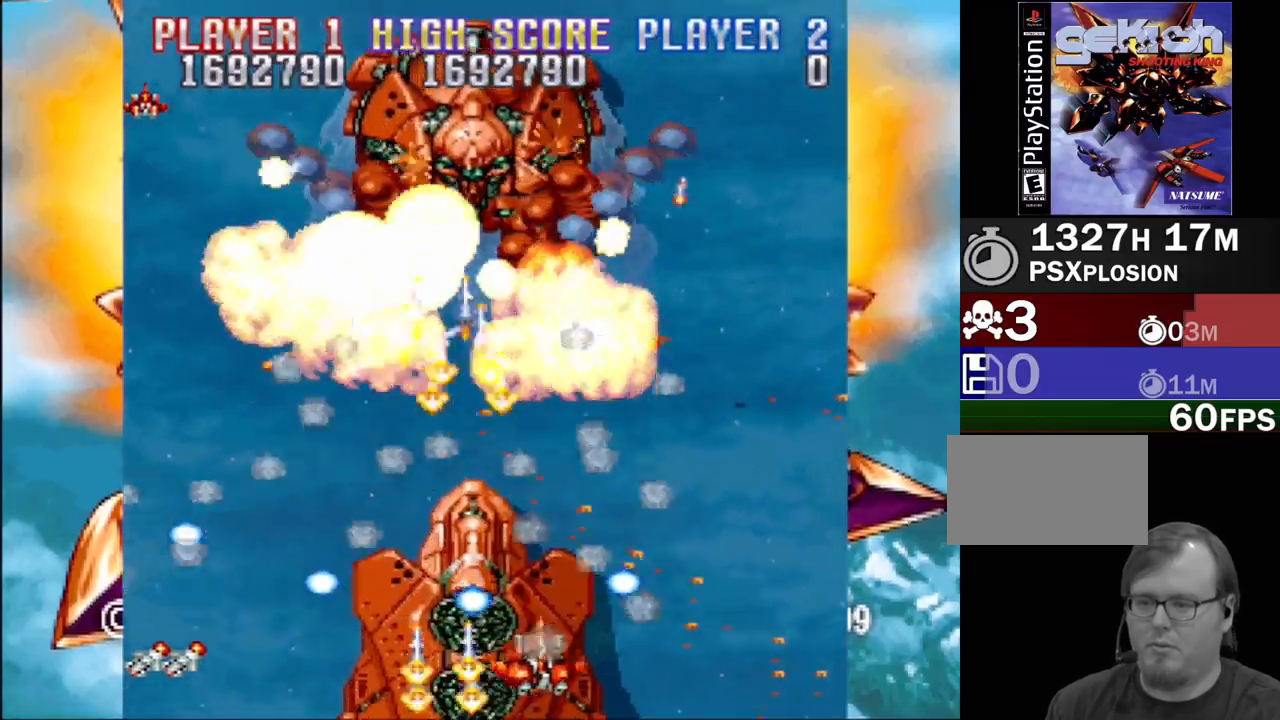
{"buttons": ["SQUARE", "DPAD_UP", "DPAD_LEFT"], "events": [[33, "DPAD_RIGHT", "up"], [50, "CROSS", "down"], [50, "SQUARE", "down"], [133, "CROSS", "up"], [133, "DPAD_LEFT", "down"], [250, "DPAD_LEFT", "up"], [267, "CROSS", "down"], [350, "DPAD_UP", "down"], [400, "CROSS", "up"], [400, "DPAD_LEFT", "down"]]}
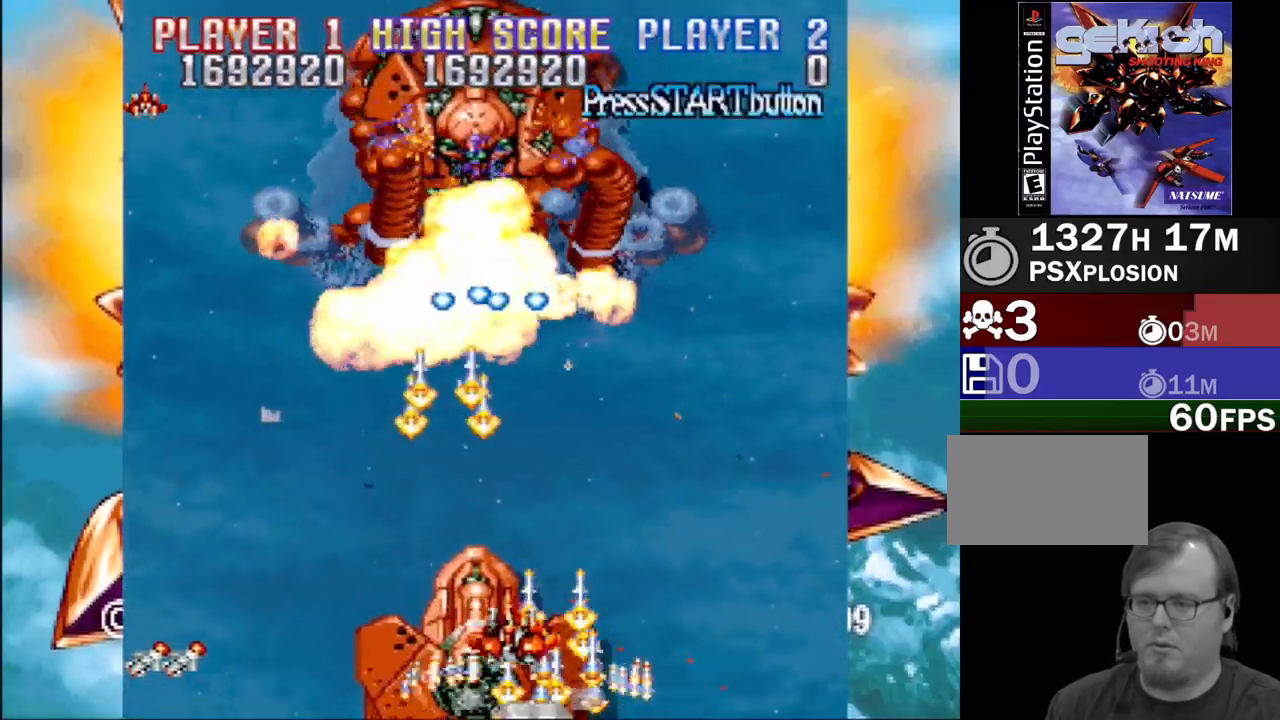
{"buttons": ["SQUARE", "DPAD_UP", "DPAD_LEFT"], "events": [[50, "CROSS", "down"], [50, "DPAD_LEFT", "up"], [83, "SQUARE", "up"], [133, "DPAD_LEFT", "down"], [167, "SQUARE", "down"], [200, "CROSS", "up"], [233, "DPAD_UP", "up"], [300, "CROSS", "down"], [333, "DPAD_UP", "down"], [433, "CROSS", "up"]]}
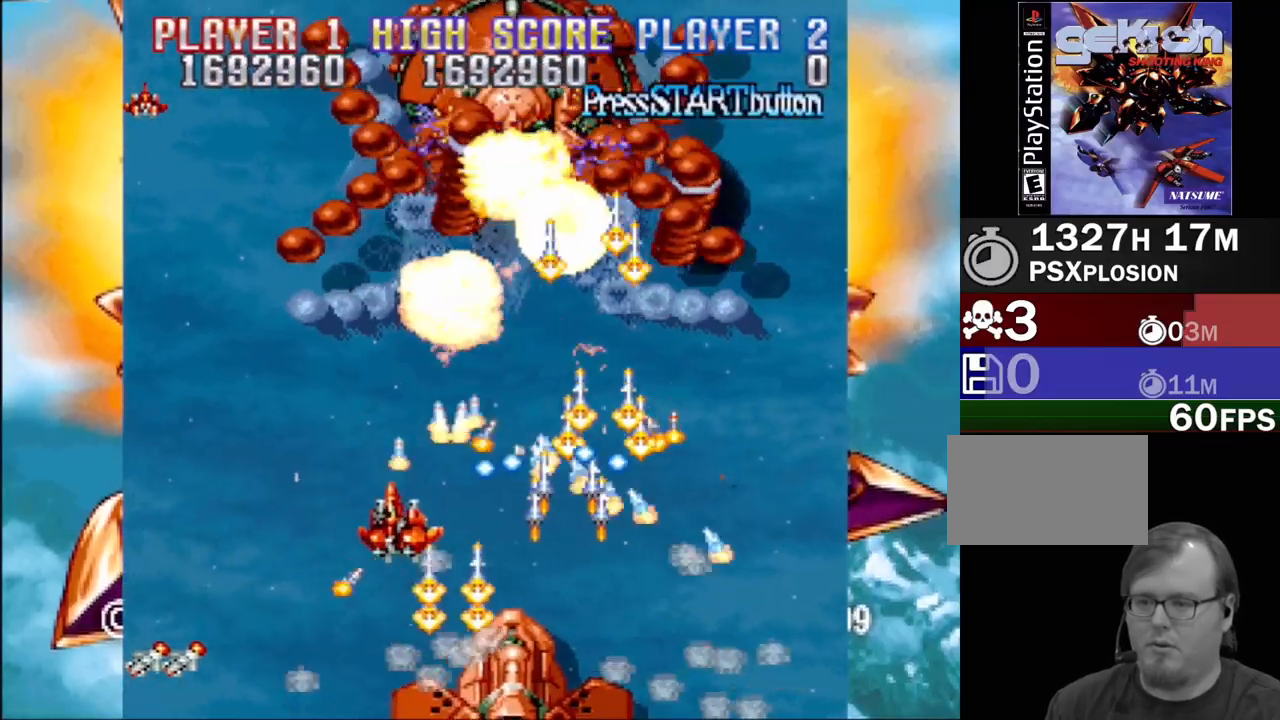
{"buttons": ["SQUARE", "DPAD_DOWN", "DPAD_RIGHT"]}
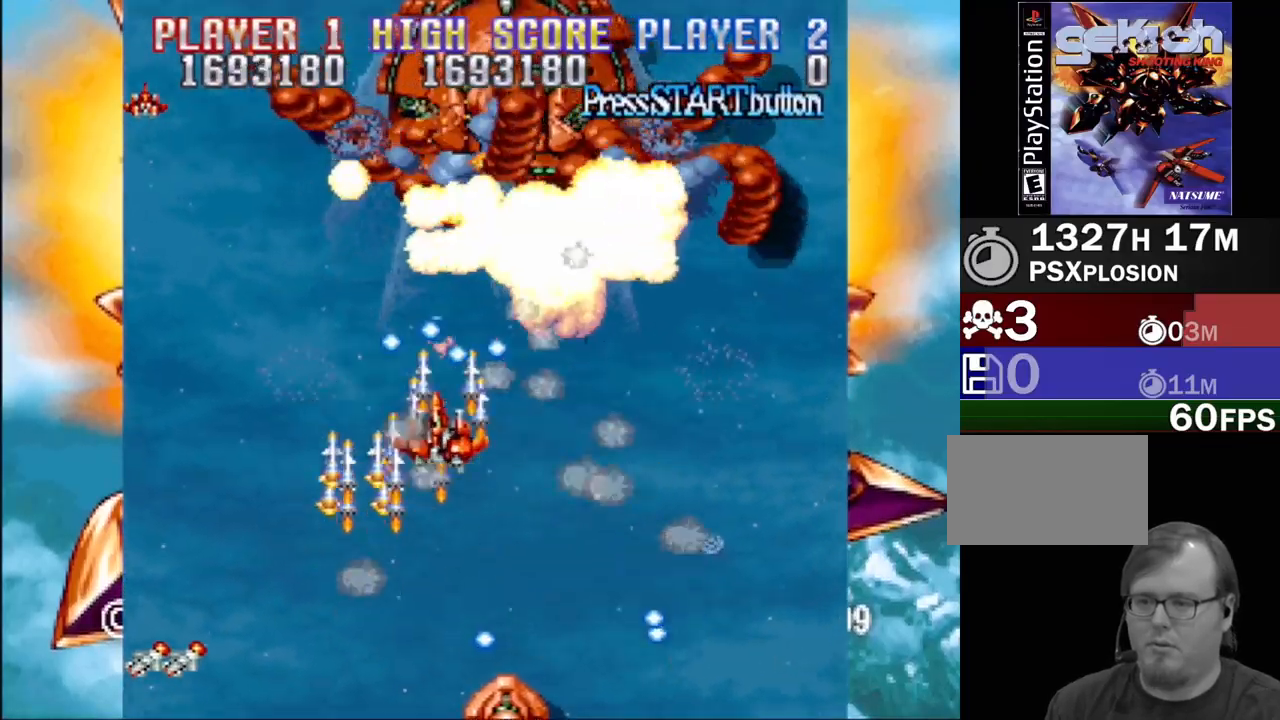
{"buttons": ["CROSS", "SQUARE", "DPAD_UP"], "events": [[17, "DPAD_RIGHT", "up"], [50, "SQUARE", "up"], [67, "CROSS", "down"], [67, "DPAD_RIGHT", "down"], [67, "SQUARE", "down"], [217, "CROSS", "up"], [350, "CROSS", "down"], [367, "DPAD_DOWN", "up"], [383, "DPAD_UP", "down"], [383, "SQUARE", "up"], [417, "DPAD_RIGHT", "up"], [467, "SQUARE", "down"]]}
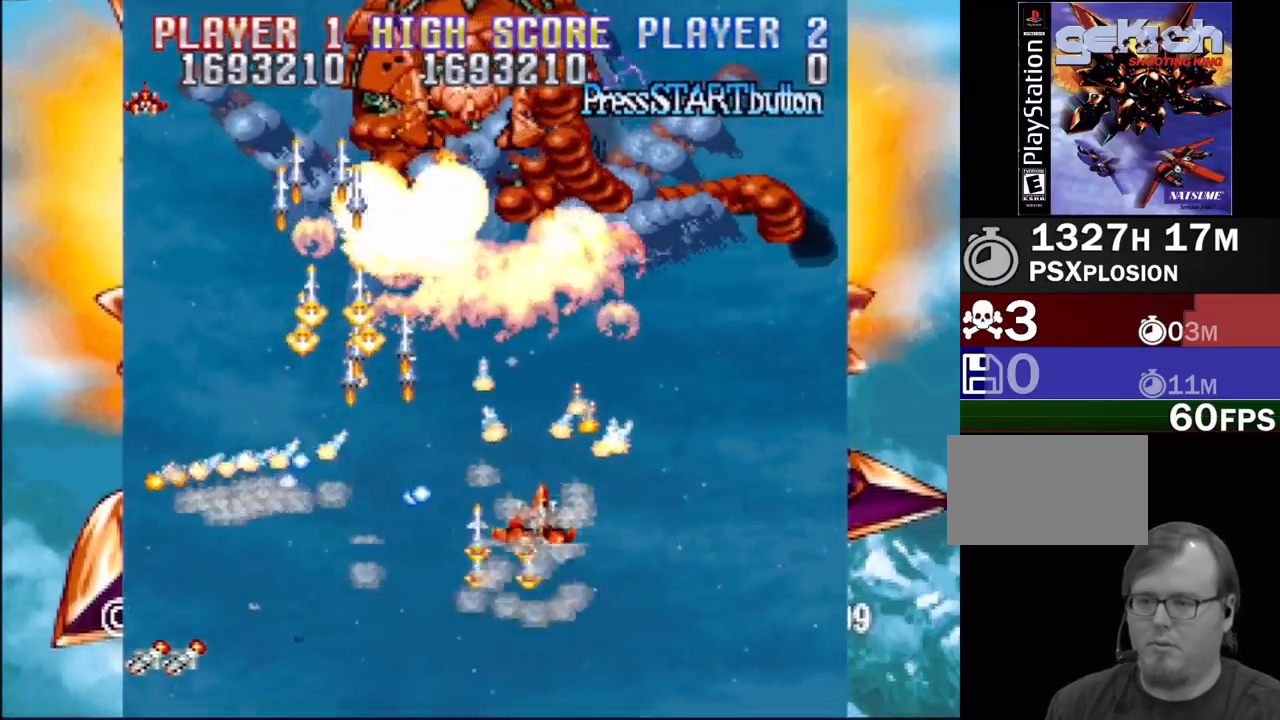
{"buttons": ["CROSS", "SQUARE", "DPAD_UP", "DPAD_RIGHT"]}
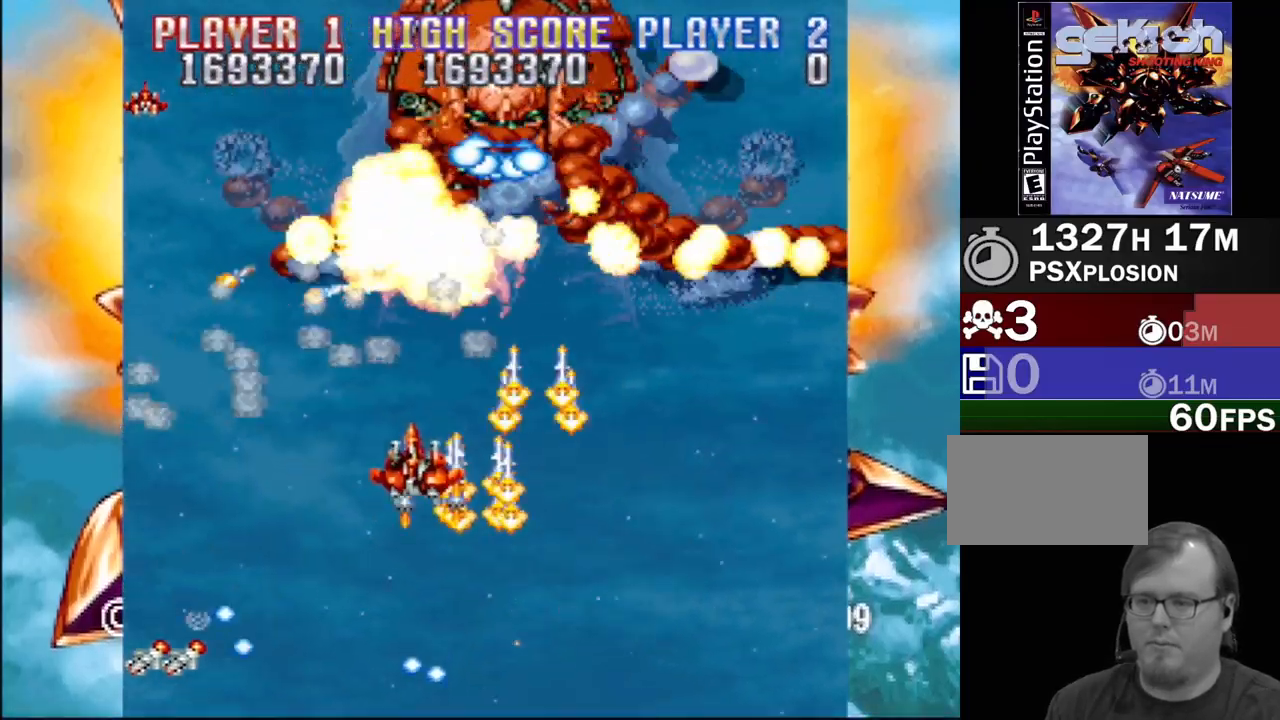
{"buttons": ["CROSS", "DPAD_DOWN", "DPAD_LEFT"], "events": [[33, "CROSS", "up"], [150, "CROSS", "down"], [150, "DPAD_UP", "up"], [183, "DPAD_DOWN", "down"], [283, "CROSS", "up"], [333, "DPAD_RIGHT", "up"], [383, "CROSS", "down"], [400, "DPAD_LEFT", "down"], [500, "SQUARE", "up"]]}
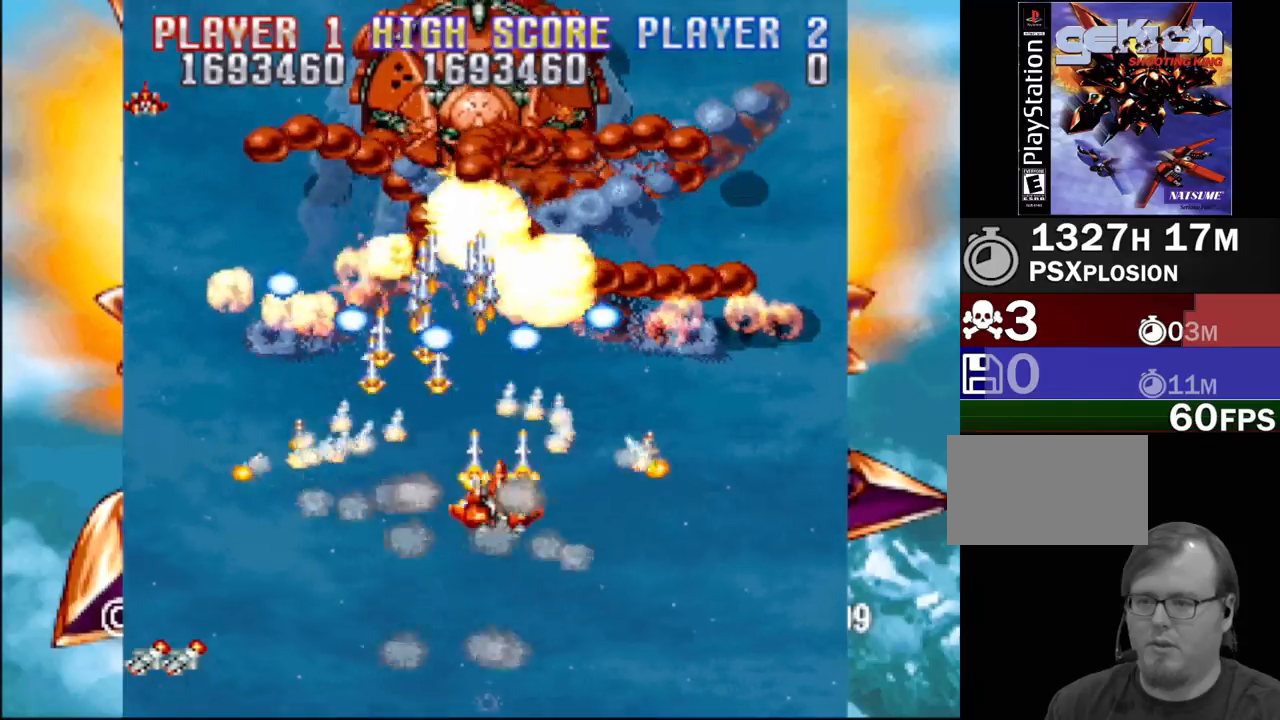
{"buttons": ["SQUARE"], "events": [[17, "SQUARE", "down"], [50, "DPAD_LEFT", "up"], [67, "CROSS", "up"], [67, "DPAD_RIGHT", "down"], [150, "DPAD_RIGHT", "up"], [183, "DPAD_LEFT", "down"], [200, "CROSS", "down"], [283, "DPAD_DOWN", "up"], [283, "DPAD_LEFT", "up"], [367, "CROSS", "up"]]}
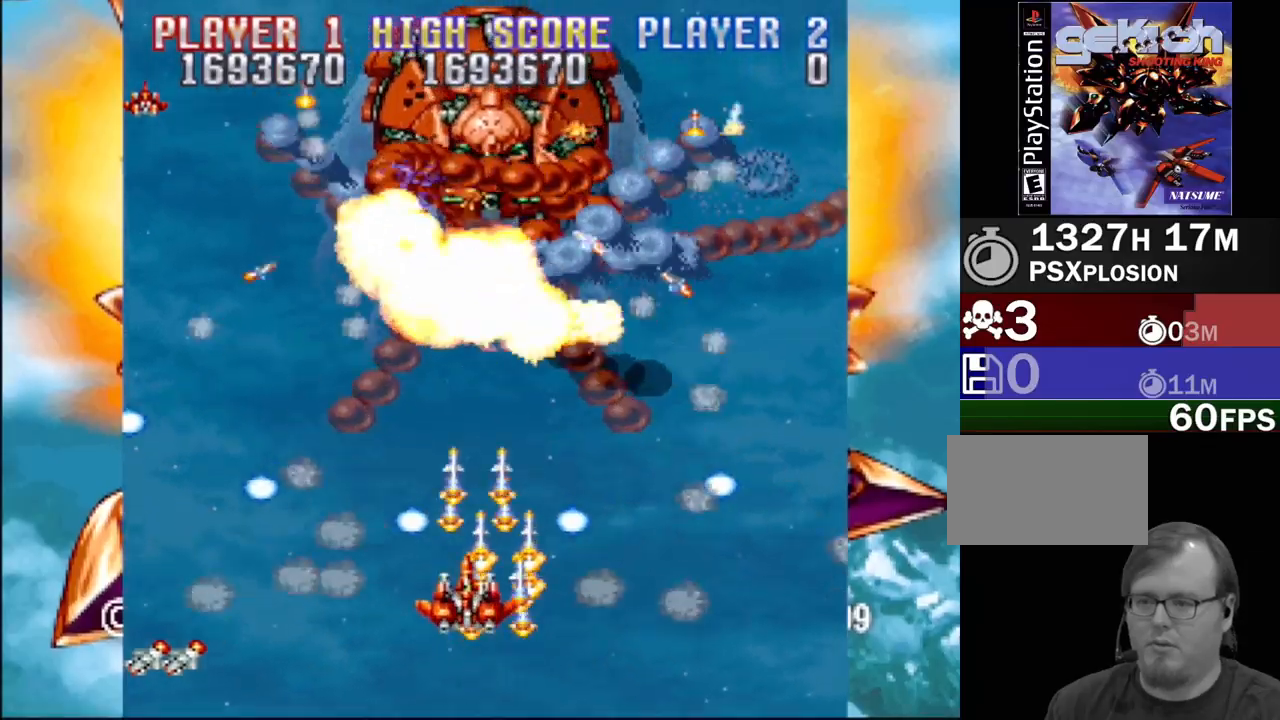
{"buttons": ["CROSS", "SQUARE", "DPAD_UP", "DPAD_LEFT"], "events": [[17, "CROSS", "down"], [33, "DPAD_RIGHT", "down"], [67, "SQUARE", "up"], [117, "DPAD_UP", "down"], [133, "DPAD_RIGHT", "up"], [150, "DPAD_LEFT", "down"], [167, "SQUARE", "down"], [233, "CROSS", "up"], [233, "DPAD_LEFT", "up"], [250, "DPAD_RIGHT", "down"], [333, "CROSS", "down"], [383, "DPAD_RIGHT", "up"], [383, "SQUARE", "up"], [500, "DPAD_LEFT", "down"], [500, "SQUARE", "down"]]}